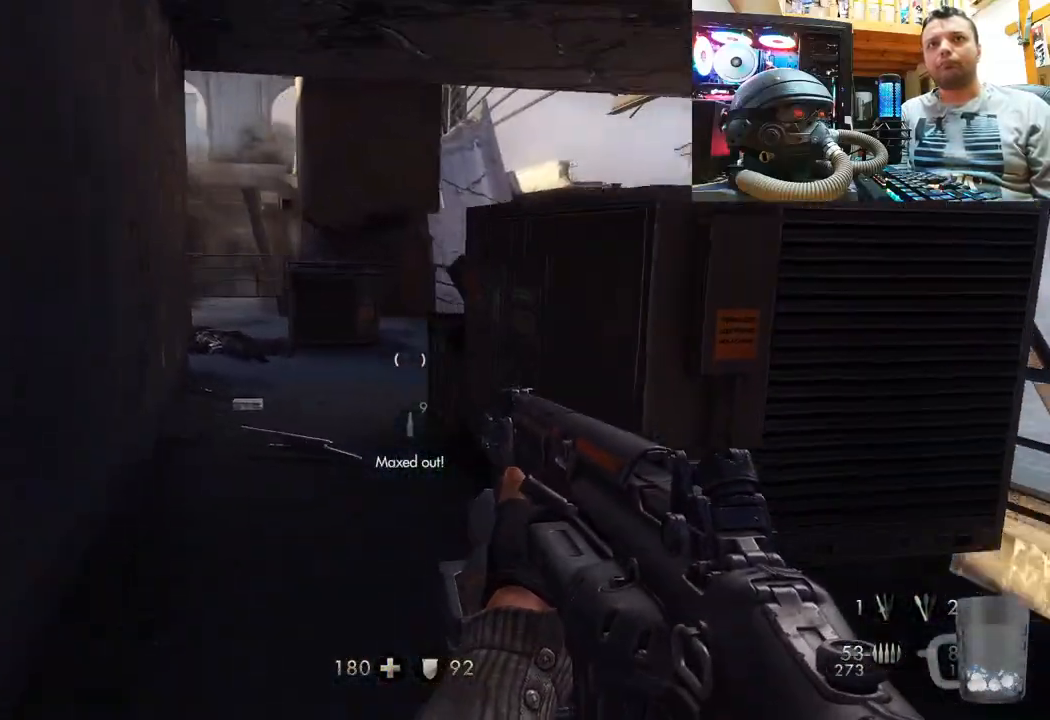
Gameplay with a controller (PlayStation layout); each line is a JSON object with the inputs held at the frame after it. "events" lists button and stick changes between this image and that frame as [ms after this image, input, new state], when the widget could be followed in between. Not read: L1 R1.
{"buttons": [], "left_stick": "up-left", "right_stick": "up-left", "events": [[367, "right_stick", "center"], [417, "right_stick", "left"], [467, "right_stick", "up-left"]]}
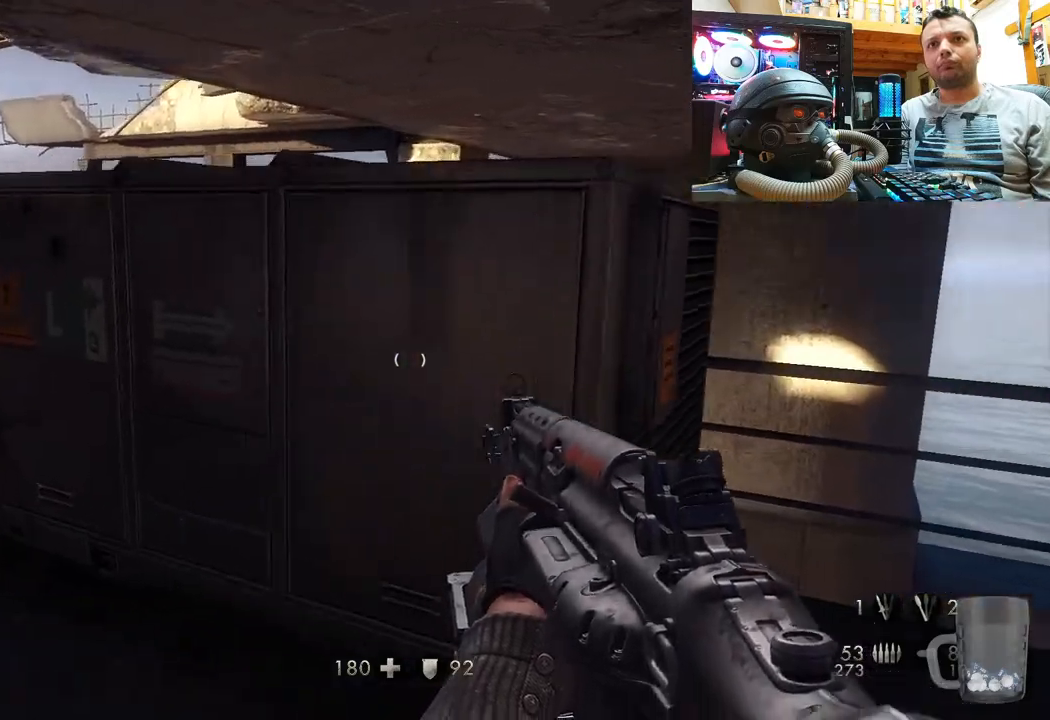
{"buttons": [], "left_stick": "up-left", "right_stick": "center", "events": [[167, "right_stick", "up-right"], [450, "right_stick", "center"]]}
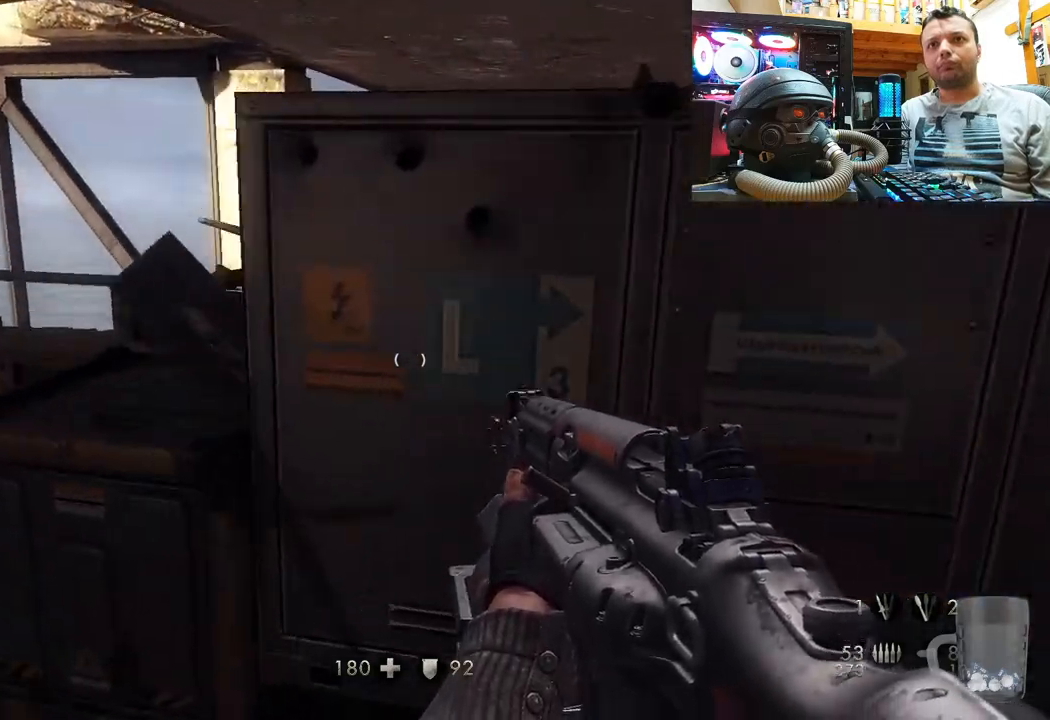
{"buttons": [], "left_stick": "center", "right_stick": "up-left", "events": [[33, "right_stick", "up-right"], [217, "left_stick", "center"], [300, "right_stick", "up-left"]]}
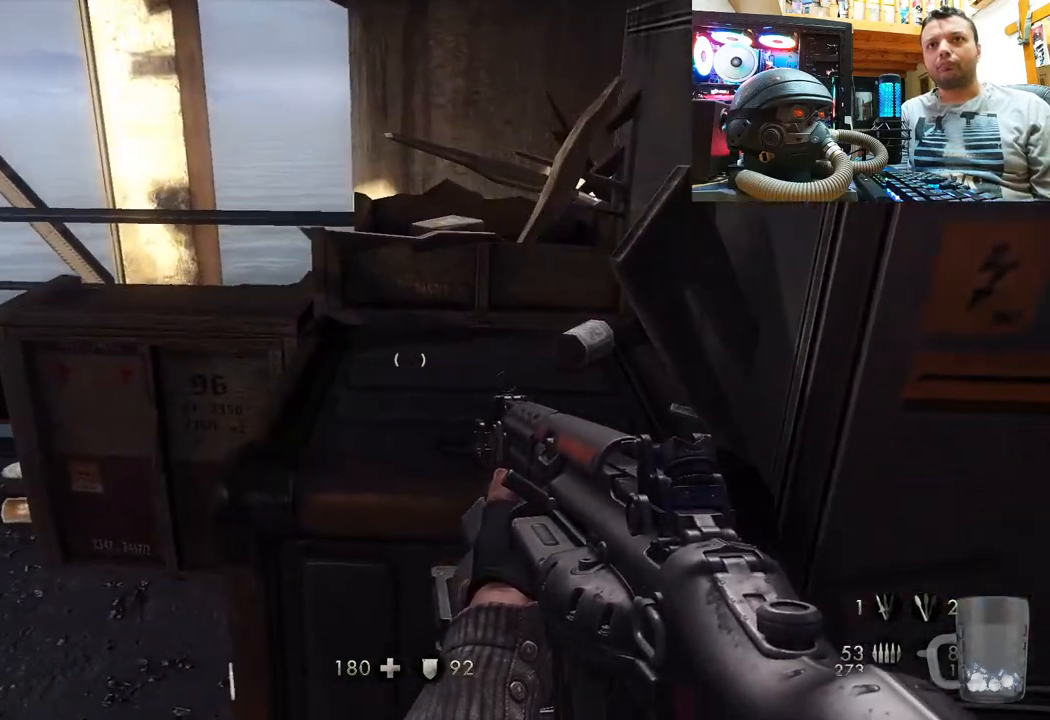
{"buttons": [], "left_stick": "up-left", "right_stick": "up-right", "events": [[83, "left_stick", "down"], [383, "left_stick", "center"], [400, "right_stick", "up-right"], [450, "left_stick", "up-left"]]}
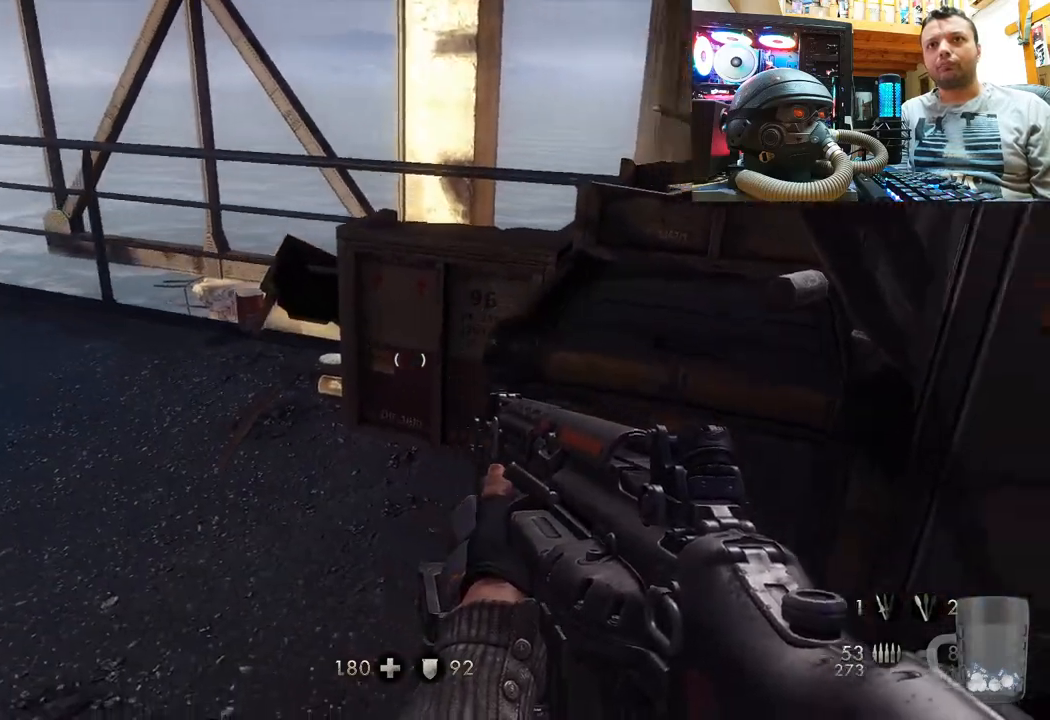
{"buttons": [], "left_stick": "up-left", "right_stick": "up-right", "events": [[117, "left_stick", "left"], [300, "left_stick", "up-left"], [300, "right_stick", "right"], [483, "right_stick", "up-right"]]}
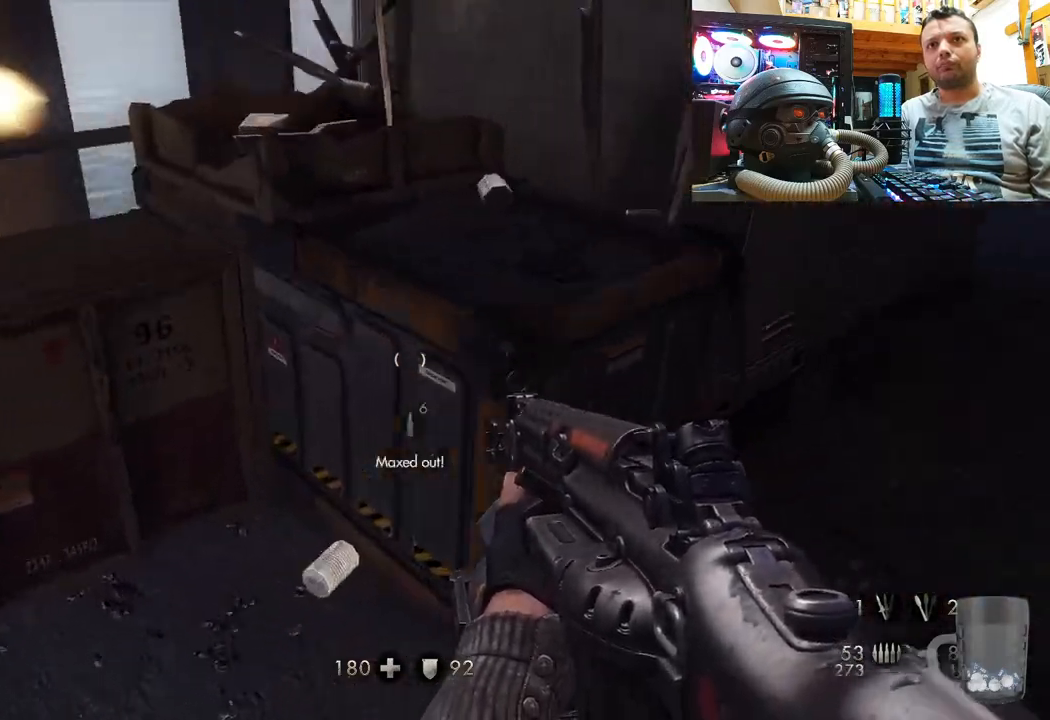
{"buttons": [], "left_stick": "up-left", "right_stick": "down-right", "events": [[33, "left_stick", "down-left"], [50, "right_stick", "up-left"], [233, "right_stick", "up-right"], [300, "left_stick", "center"], [300, "right_stick", "right"], [350, "left_stick", "up"], [450, "right_stick", "down-right"], [483, "left_stick", "up-left"]]}
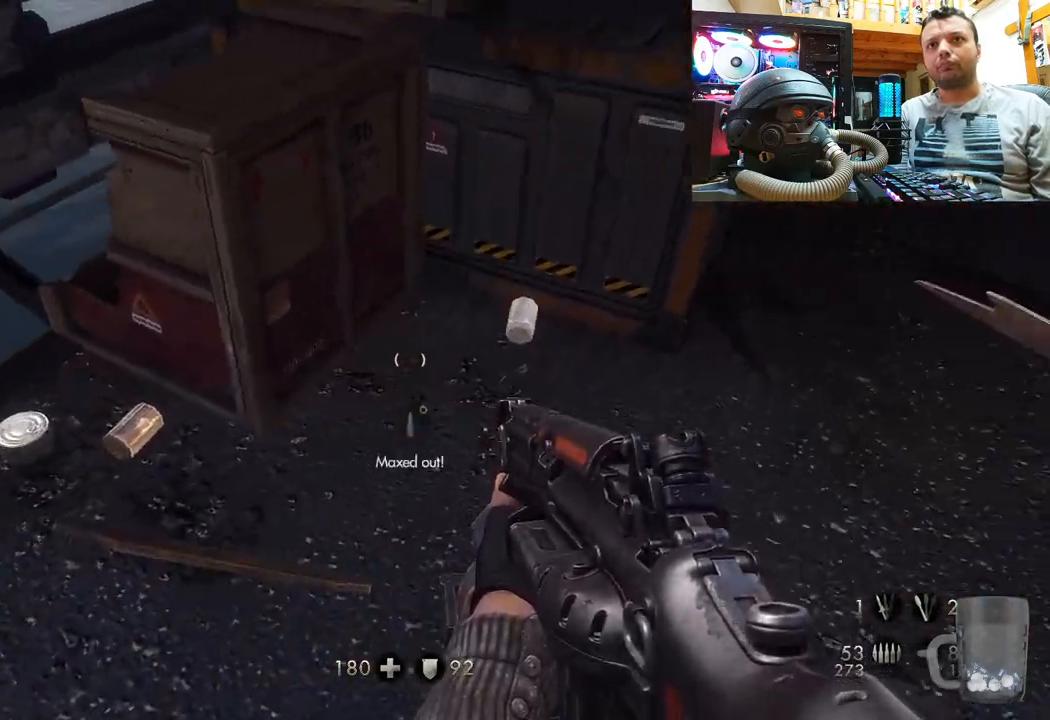
{"buttons": [], "left_stick": "center", "right_stick": "down-right", "events": [[17, "right_stick", "down"], [67, "R2", "down"], [133, "right_stick", "up-left"], [167, "left_stick", "down-left"], [317, "left_stick", "center"], [333, "right_stick", "down-right"], [500, "R2", "up"]]}
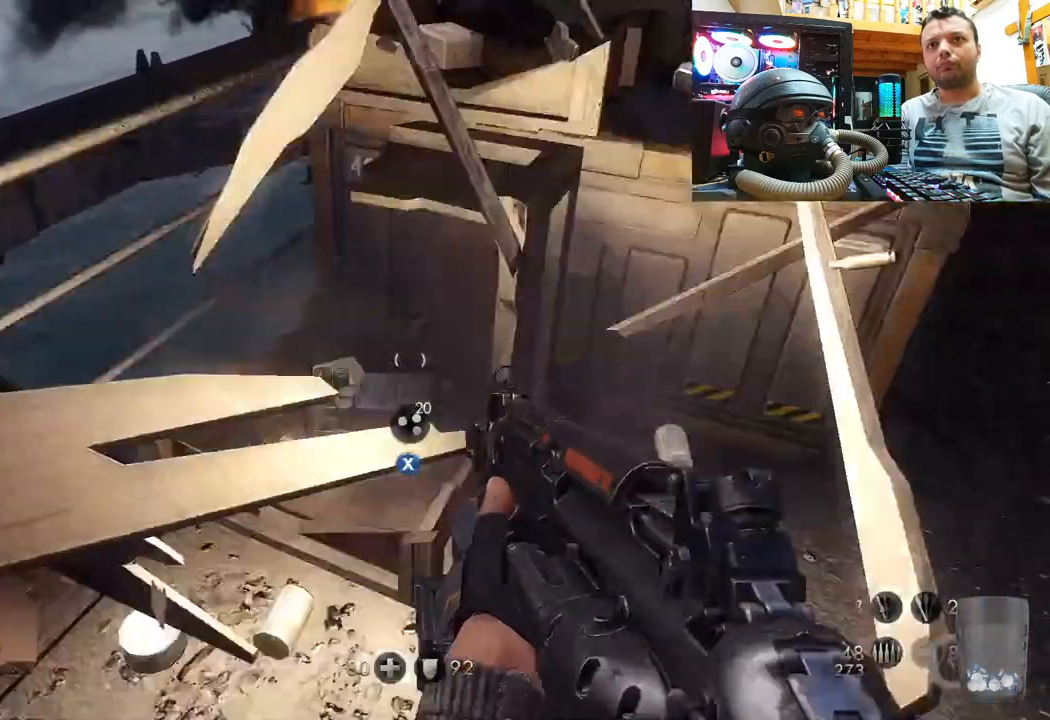
{"buttons": ["SQUARE"], "left_stick": "up", "right_stick": "center", "events": [[17, "left_stick", "down"], [33, "right_stick", "center"], [117, "left_stick", "center"], [150, "SQUARE", "down"], [183, "left_stick", "up"], [250, "SQUARE", "up"], [317, "SQUARE", "down"], [400, "SQUARE", "up"], [450, "SQUARE", "down"]]}
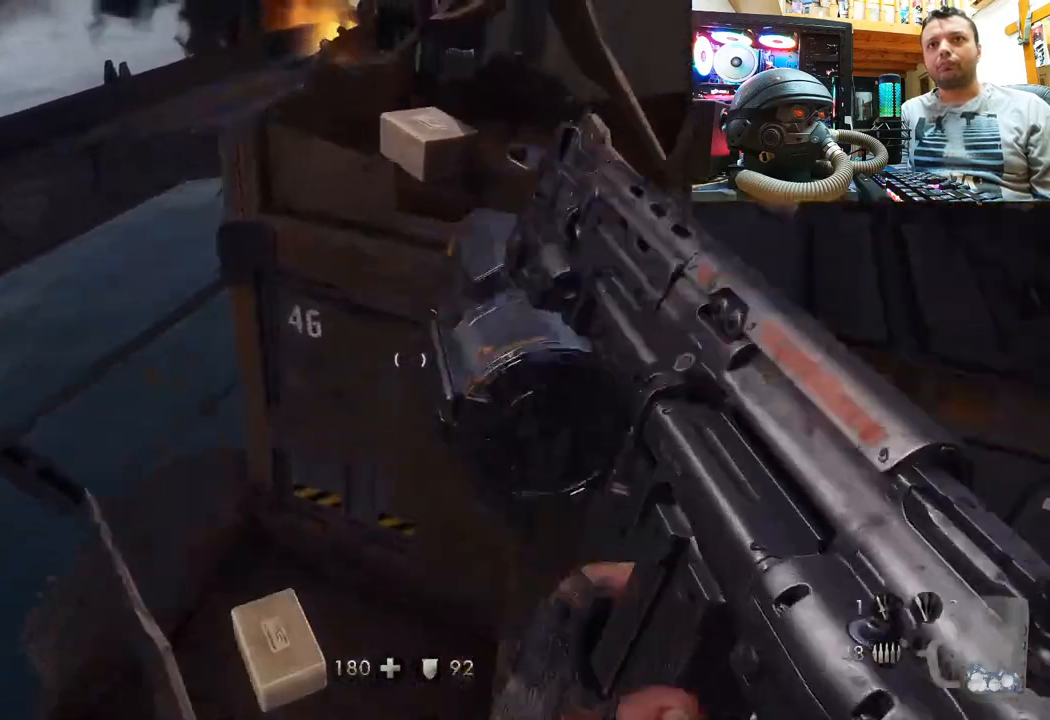
{"buttons": ["SQUARE"], "left_stick": "down", "right_stick": "center", "events": [[67, "SQUARE", "up"], [117, "SQUARE", "down"], [183, "left_stick", "center"], [233, "SQUARE", "up"], [267, "SQUARE", "down"], [283, "left_stick", "down"], [400, "SQUARE", "up"], [450, "SQUARE", "down"]]}
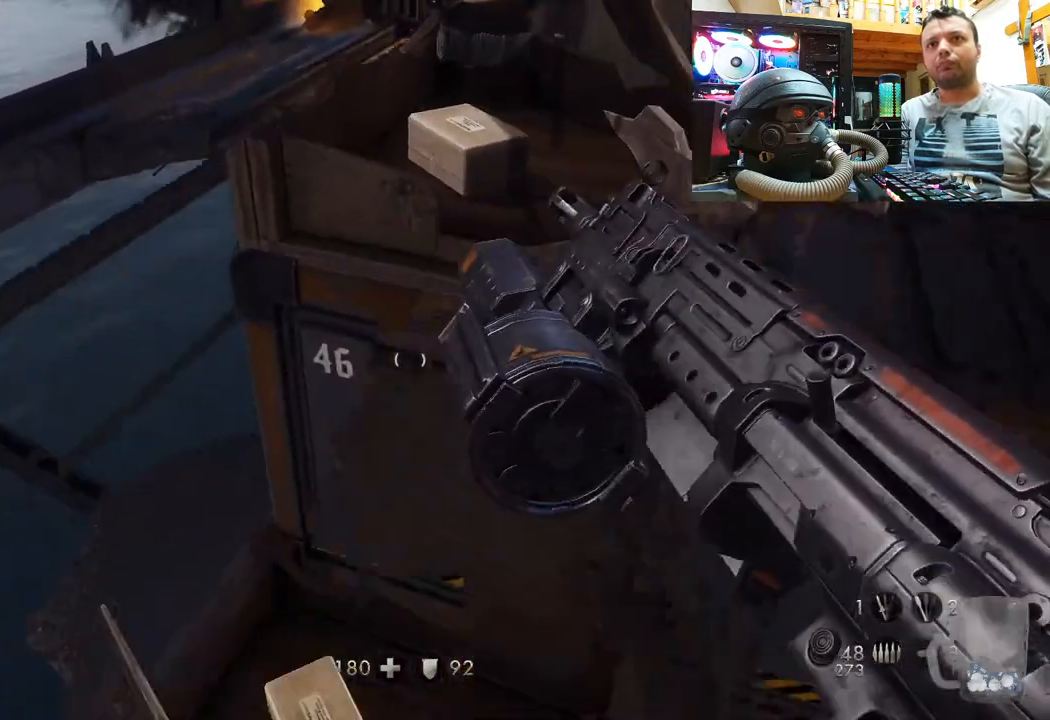
{"buttons": [], "left_stick": "center", "right_stick": "center", "events": [[50, "left_stick", "center"], [67, "SQUARE", "up"], [200, "right_stick", "up"], [333, "right_stick", "up-left"], [483, "right_stick", "center"]]}
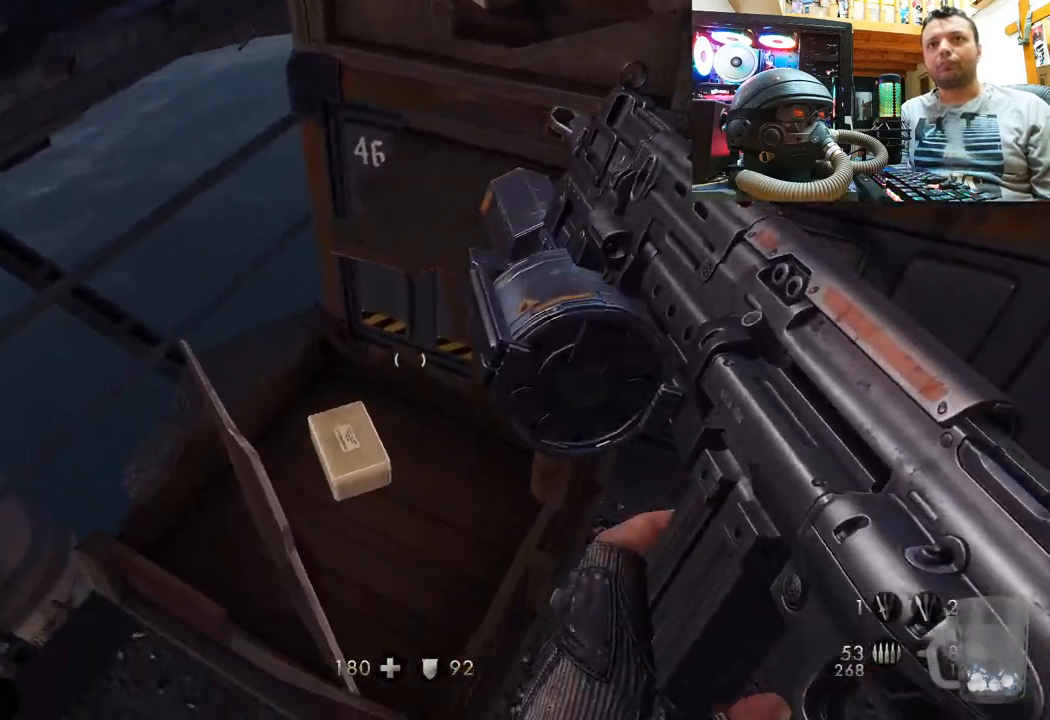
{"buttons": ["SQUARE"], "left_stick": "center", "right_stick": "center", "events": [[67, "SQUARE", "down"], [183, "left_stick", "left"], [217, "SQUARE", "up"], [267, "SQUARE", "down"], [350, "left_stick", "center"], [367, "SQUARE", "up"], [417, "SQUARE", "down"]]}
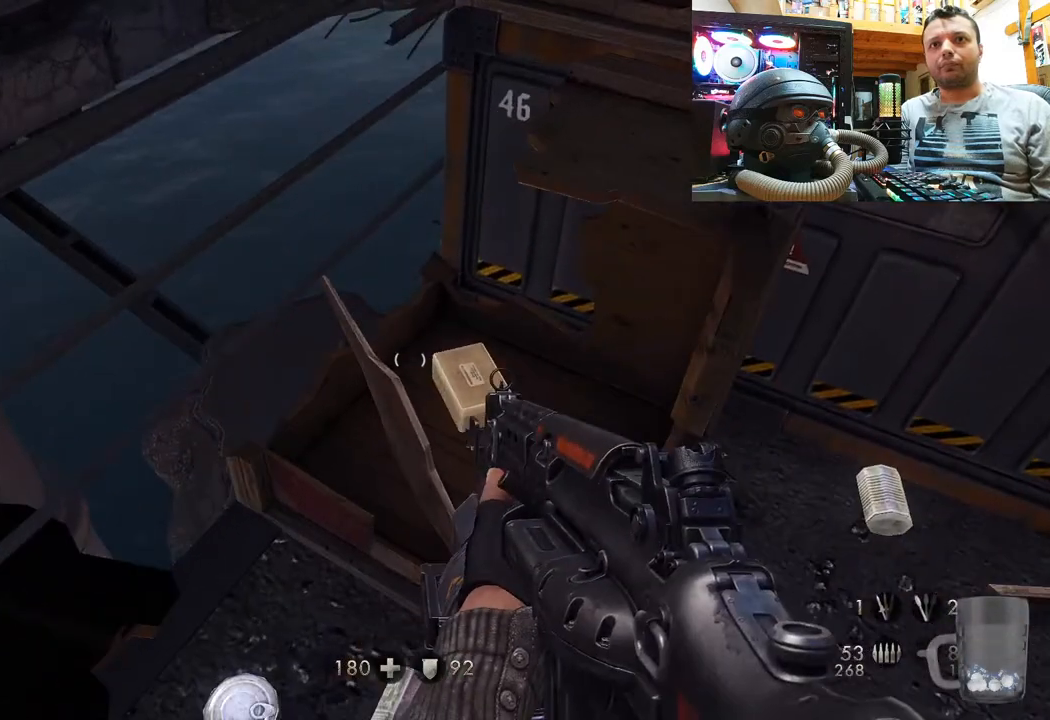
{"buttons": [], "left_stick": "up-right", "right_stick": "down-right", "events": [[33, "SQUARE", "up"], [83, "SQUARE", "down"], [117, "left_stick", "down-right"], [167, "SQUARE", "up"], [250, "right_stick", "down"], [317, "left_stick", "center"], [317, "right_stick", "down-right"], [483, "left_stick", "up-right"]]}
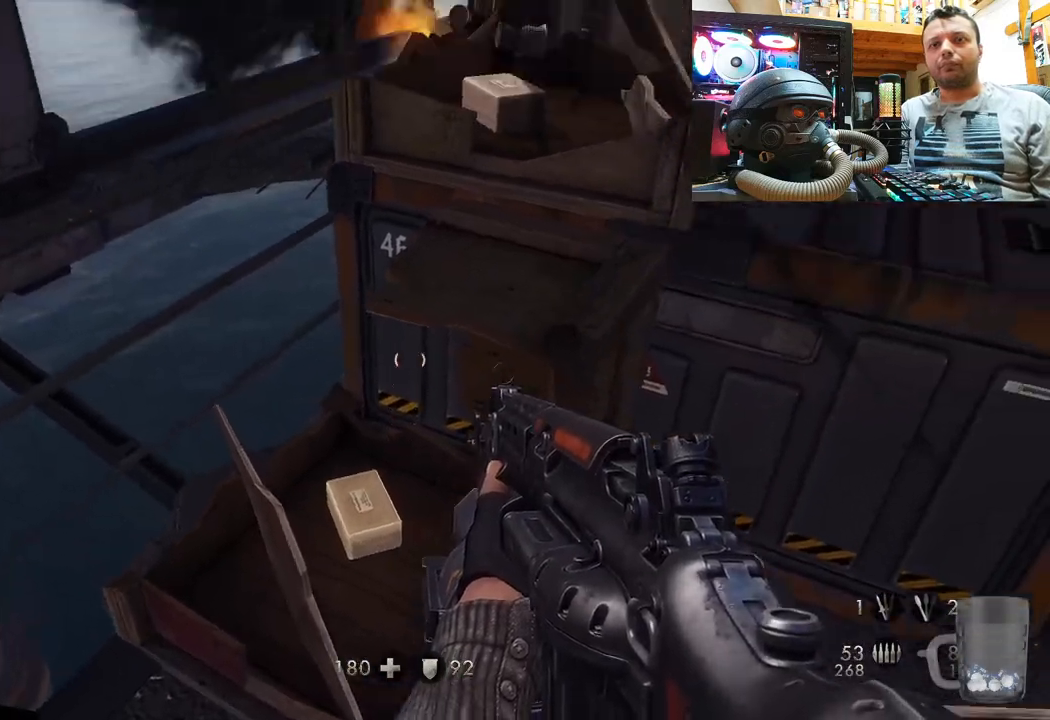
{"buttons": [], "left_stick": "down-right", "right_stick": "center", "events": [[150, "right_stick", "center"], [167, "SQUARE", "down"], [217, "left_stick", "center"], [317, "SQUARE", "up"], [383, "SQUARE", "down"], [467, "left_stick", "down-right"], [500, "SQUARE", "up"]]}
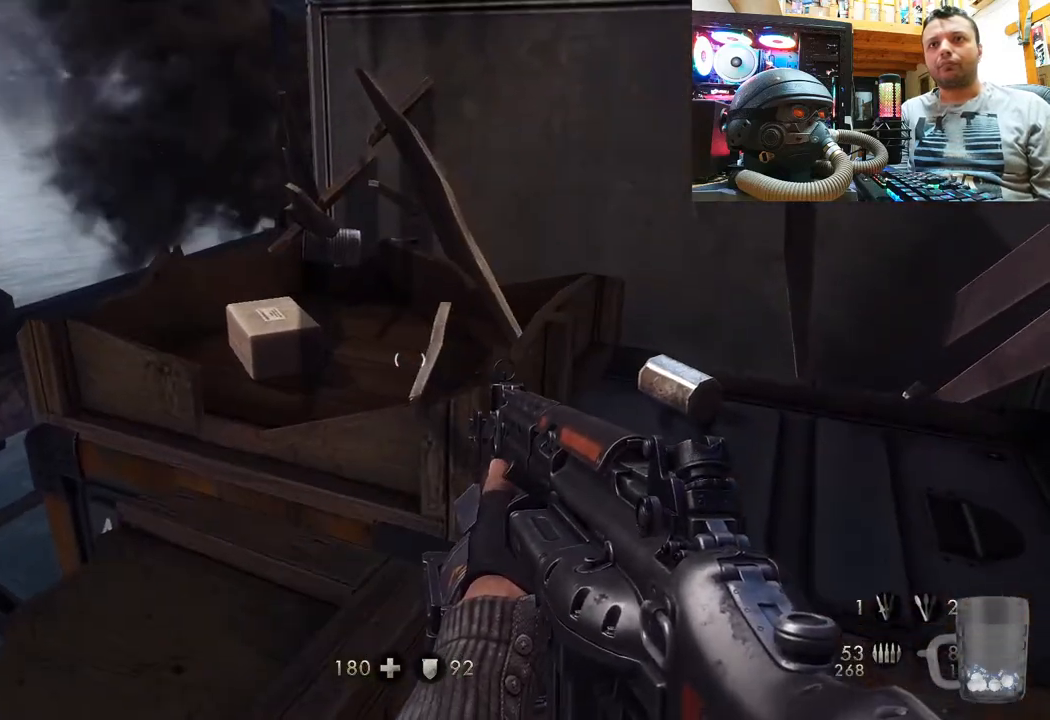
{"buttons": [], "left_stick": "center", "right_stick": "right", "events": [[117, "right_stick", "right"], [133, "left_stick", "center"]]}
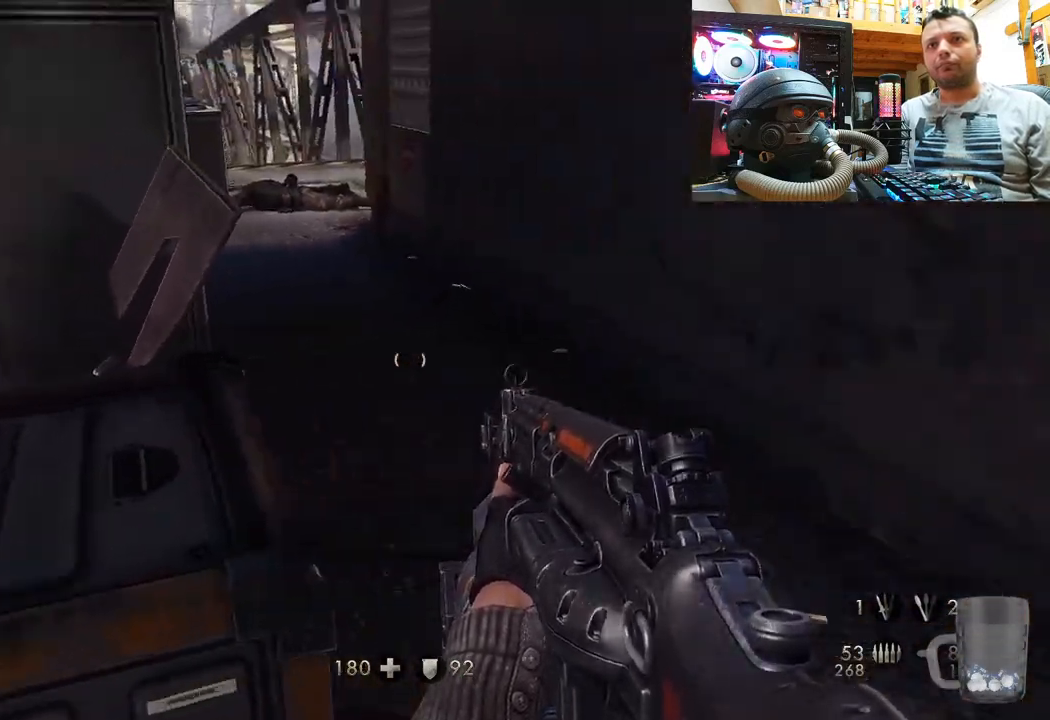
{"buttons": [], "left_stick": "center", "right_stick": "right", "events": [[83, "right_stick", "up-right"], [417, "right_stick", "right"]]}
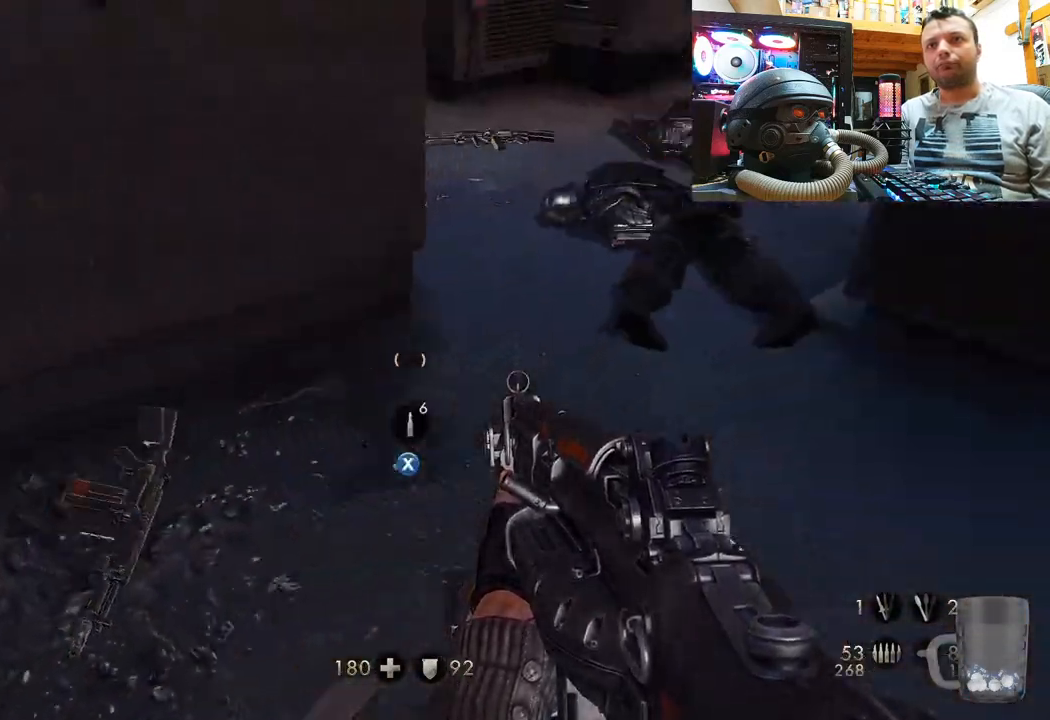
{"buttons": [], "left_stick": "center", "right_stick": "left", "events": [[150, "right_stick", "center"], [367, "right_stick", "left"]]}
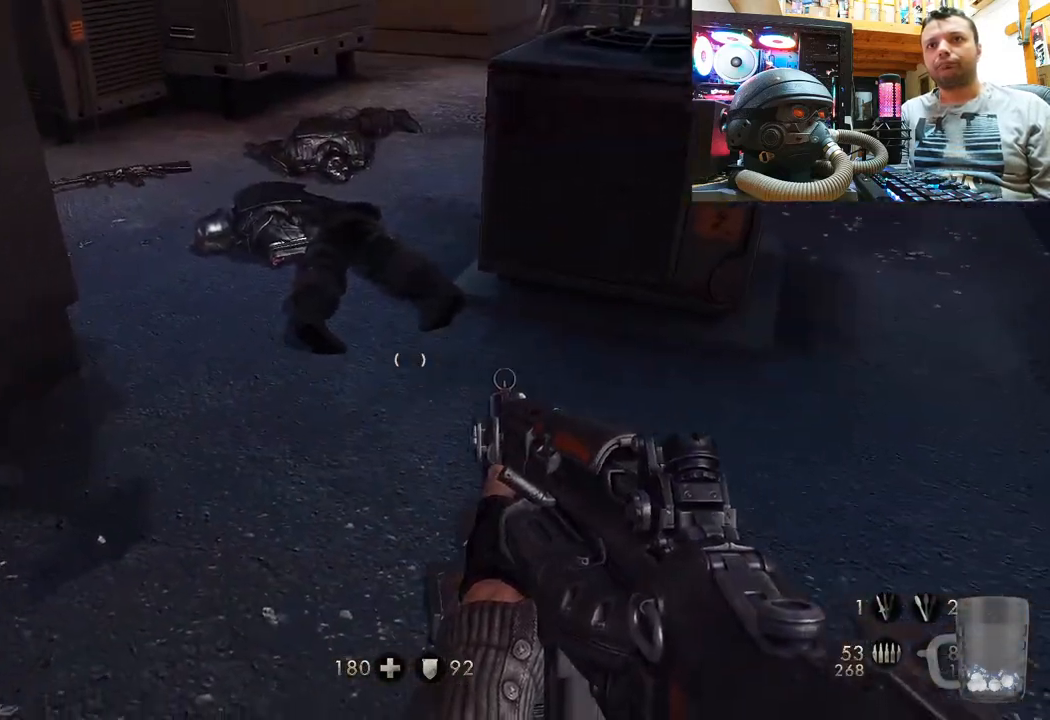
{"buttons": [], "left_stick": "center", "right_stick": "center", "events": [[50, "right_stick", "up-left"], [317, "right_stick", "center"], [400, "SQUARE", "down"], [500, "SQUARE", "up"]]}
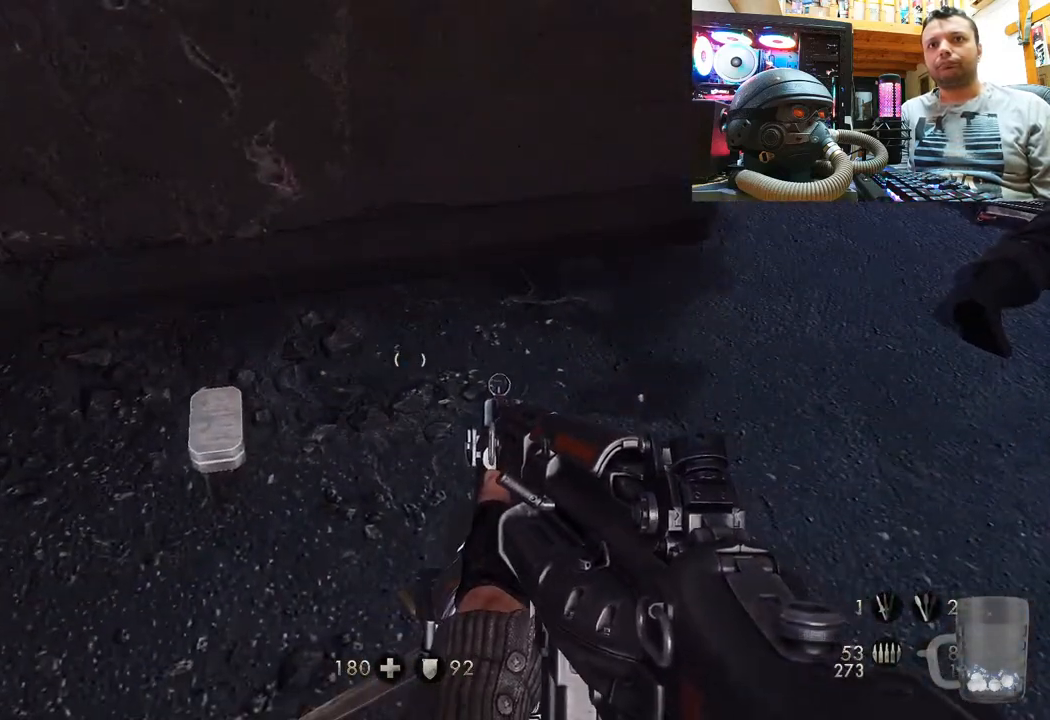
{"buttons": [], "left_stick": "center", "right_stick": "down-right", "events": [[150, "right_stick", "right"], [200, "right_stick", "down-right"]]}
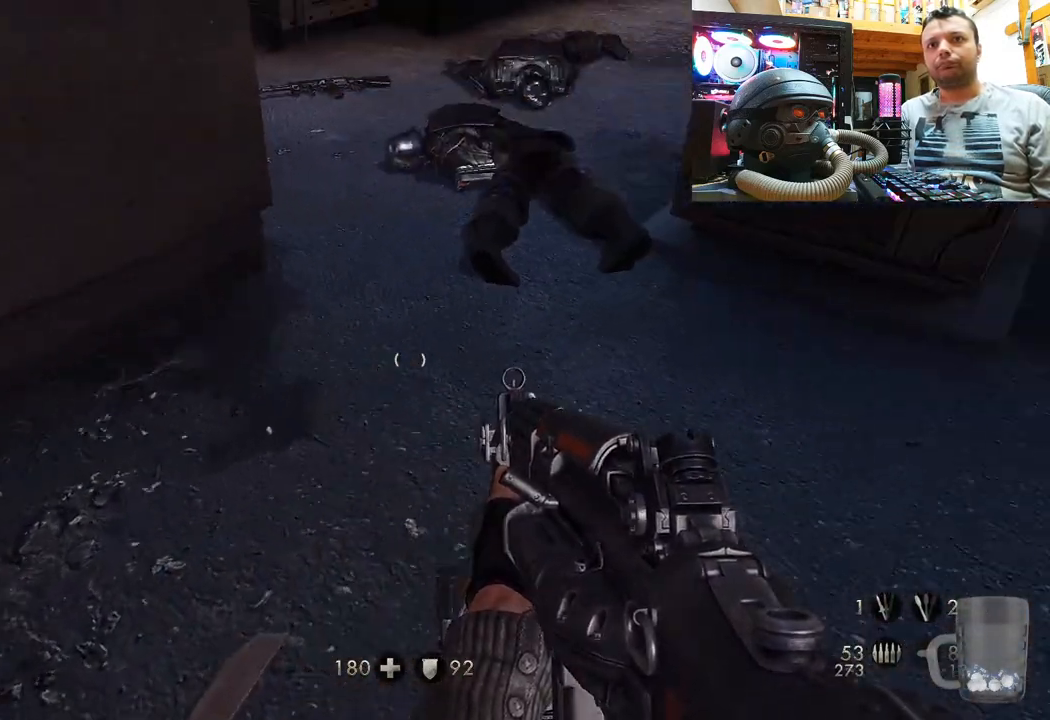
{"buttons": [], "left_stick": "center", "right_stick": "down-left", "events": [[233, "right_stick", "center"], [400, "right_stick", "down-left"]]}
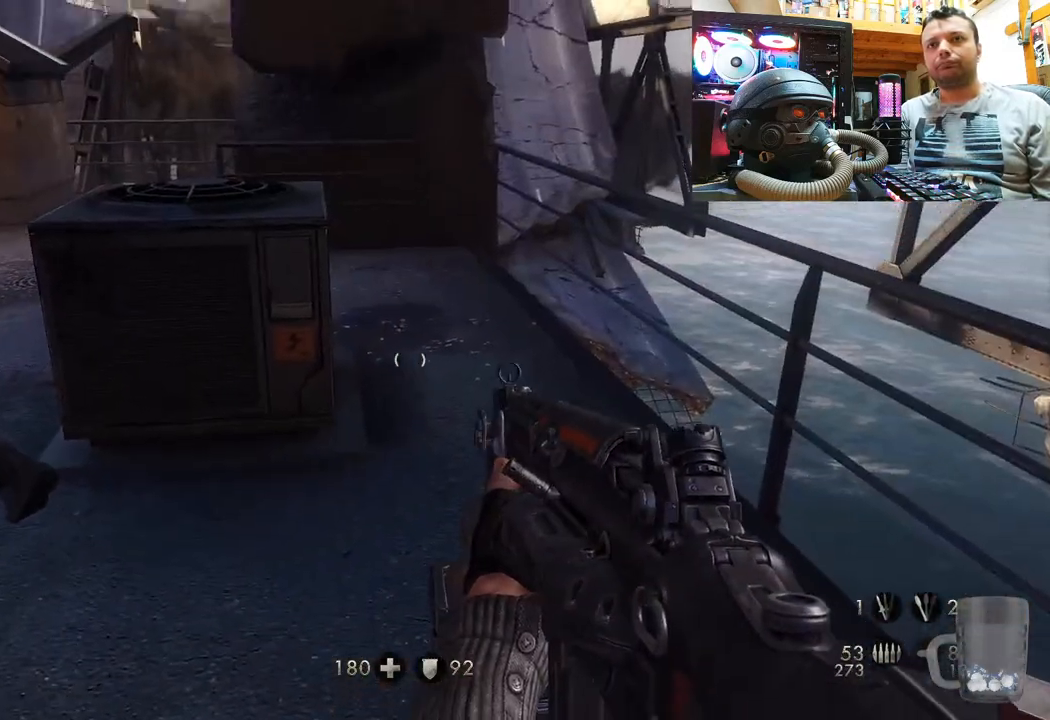
{"buttons": [], "left_stick": "up", "right_stick": "up-left", "events": [[167, "right_stick", "up-left"], [283, "left_stick", "up"]]}
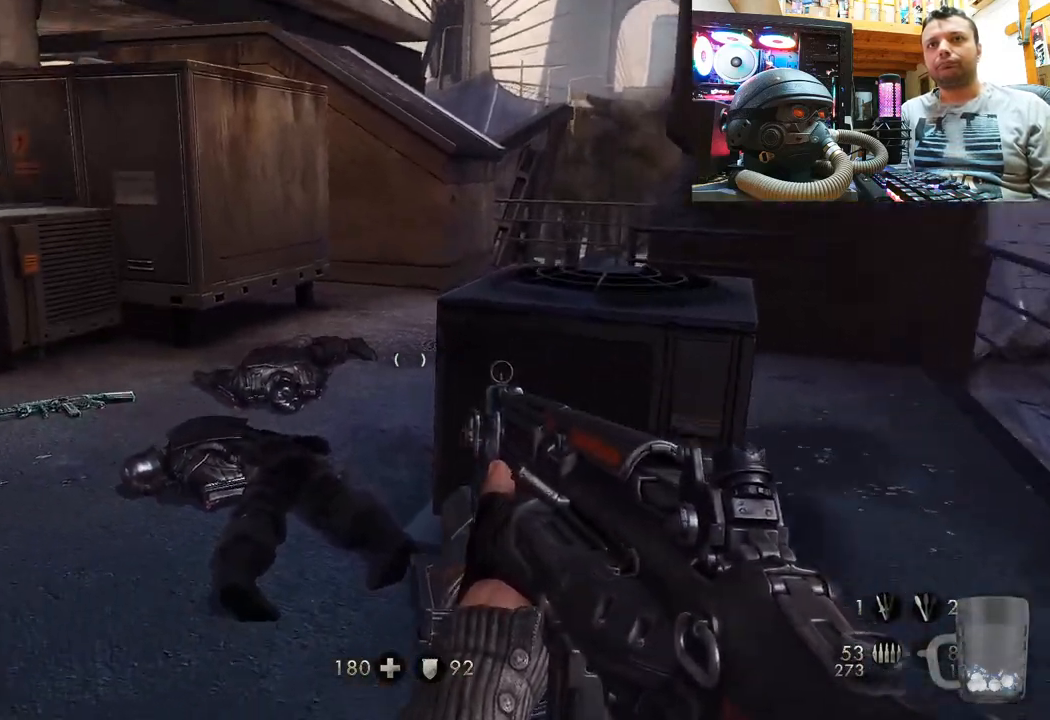
{"buttons": [], "left_stick": "center", "right_stick": "center", "events": [[317, "right_stick", "left"], [467, "right_stick", "center"], [483, "left_stick", "center"]]}
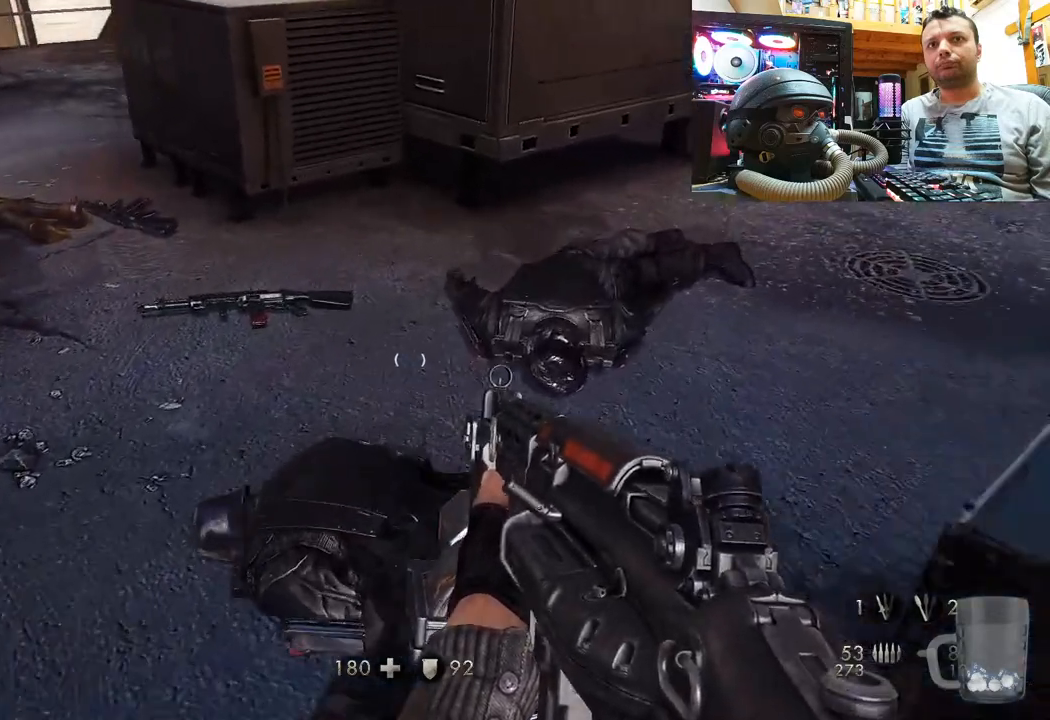
{"buttons": [], "left_stick": "center", "right_stick": "center", "events": [[200, "right_stick", "down-left"], [417, "right_stick", "center"]]}
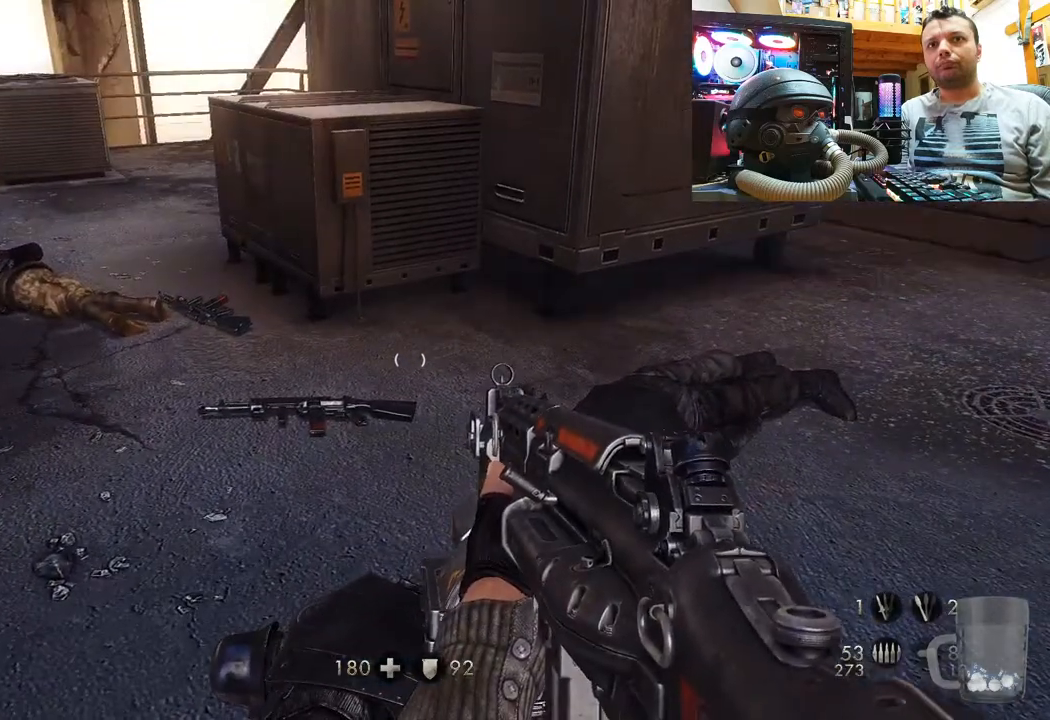
{"buttons": [], "left_stick": "center", "right_stick": "down-left", "events": [[150, "right_stick", "down-left"]]}
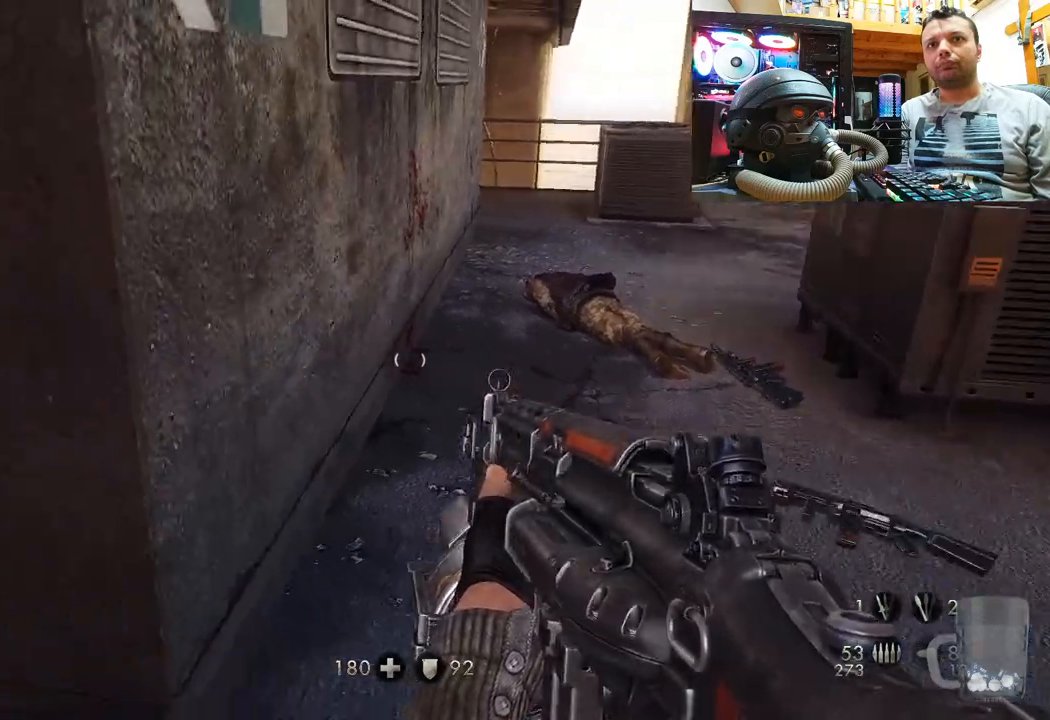
{"buttons": [], "left_stick": "up", "right_stick": "center", "events": [[183, "left_stick", "up"], [333, "right_stick", "center"]]}
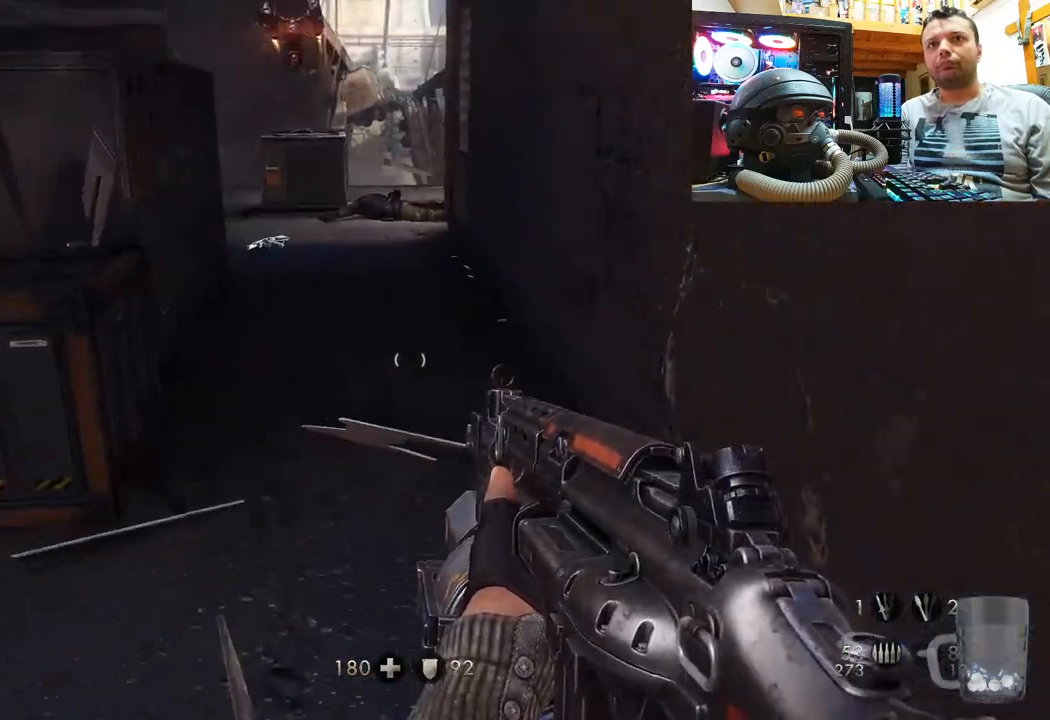
{"buttons": [], "left_stick": "up", "right_stick": "down", "events": [[350, "right_stick", "down"]]}
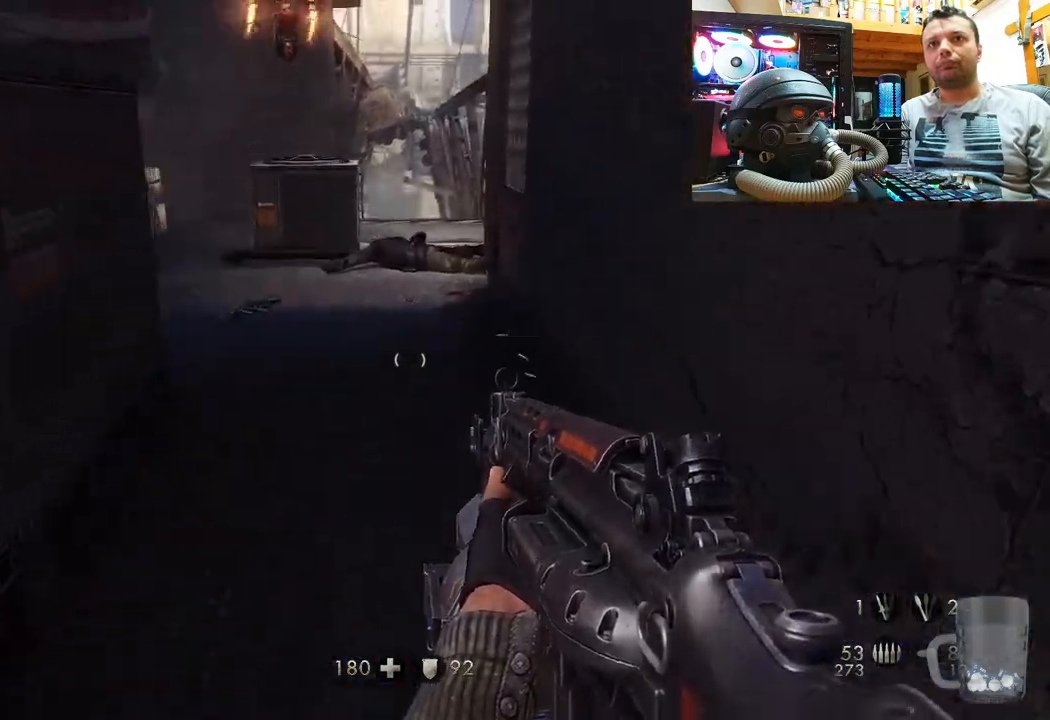
{"buttons": [], "left_stick": "down", "right_stick": "down-left", "events": [[200, "right_stick", "down-left"], [350, "left_stick", "center"], [350, "right_stick", "center"], [467, "right_stick", "down-left"], [500, "left_stick", "down"]]}
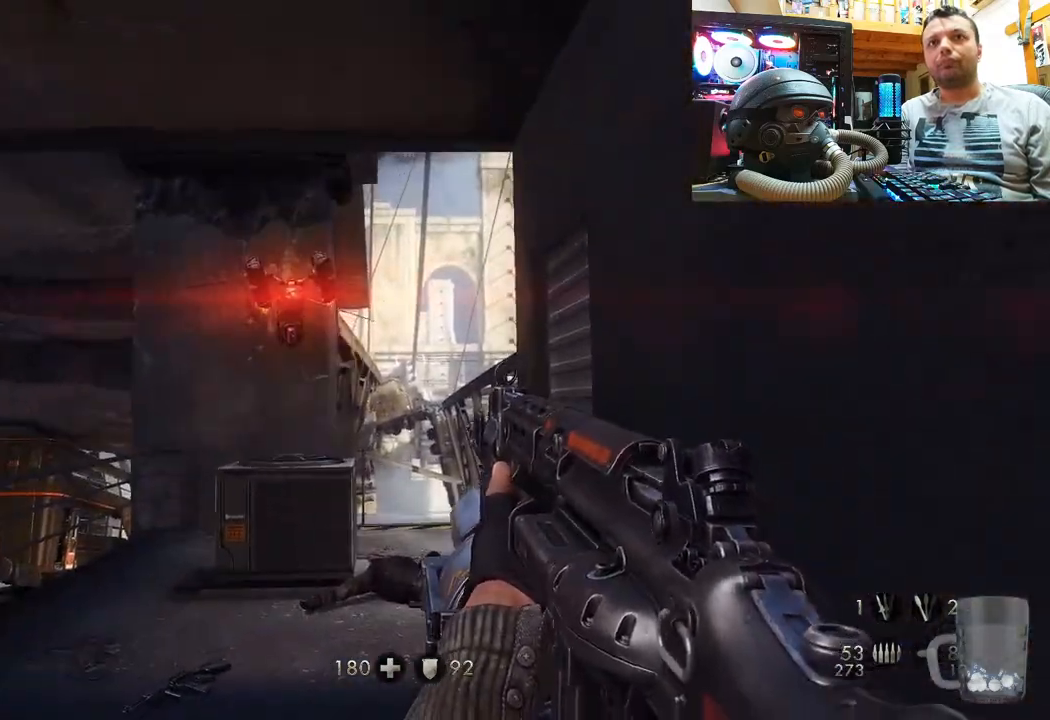
{"buttons": ["R2"], "left_stick": "center", "right_stick": "up", "events": [[117, "right_stick", "up-left"], [167, "right_stick", "center"], [183, "R2", "down"], [217, "right_stick", "down"], [267, "right_stick", "down-left"], [333, "left_stick", "center"], [450, "right_stick", "up"]]}
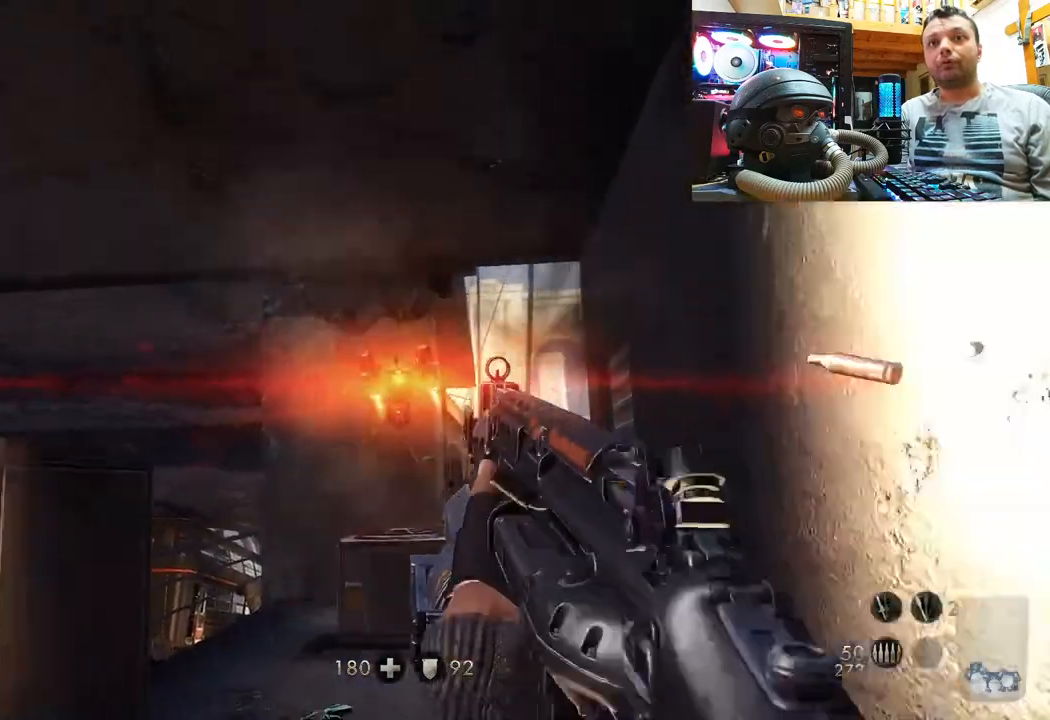
{"buttons": ["R2"], "left_stick": "up", "right_stick": "center", "events": [[17, "left_stick", "up-right"], [183, "left_stick", "up"], [250, "right_stick", "center"]]}
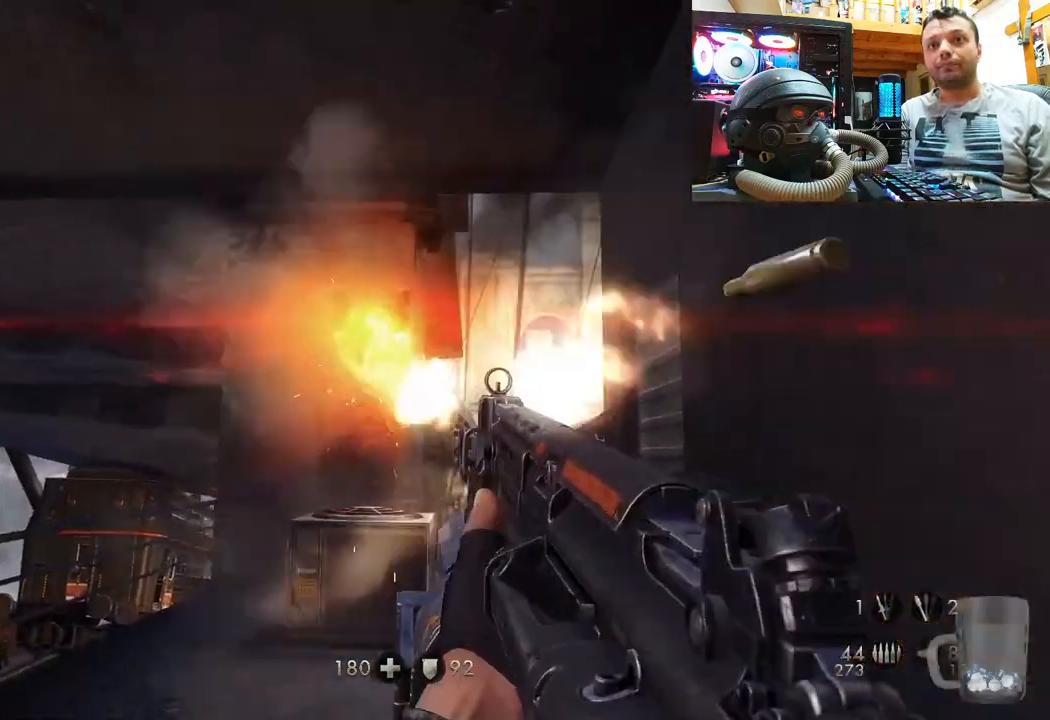
{"buttons": ["R2"], "left_stick": "down", "right_stick": "center", "events": [[50, "left_stick", "center"], [183, "left_stick", "down"], [250, "right_stick", "left"], [417, "right_stick", "center"]]}
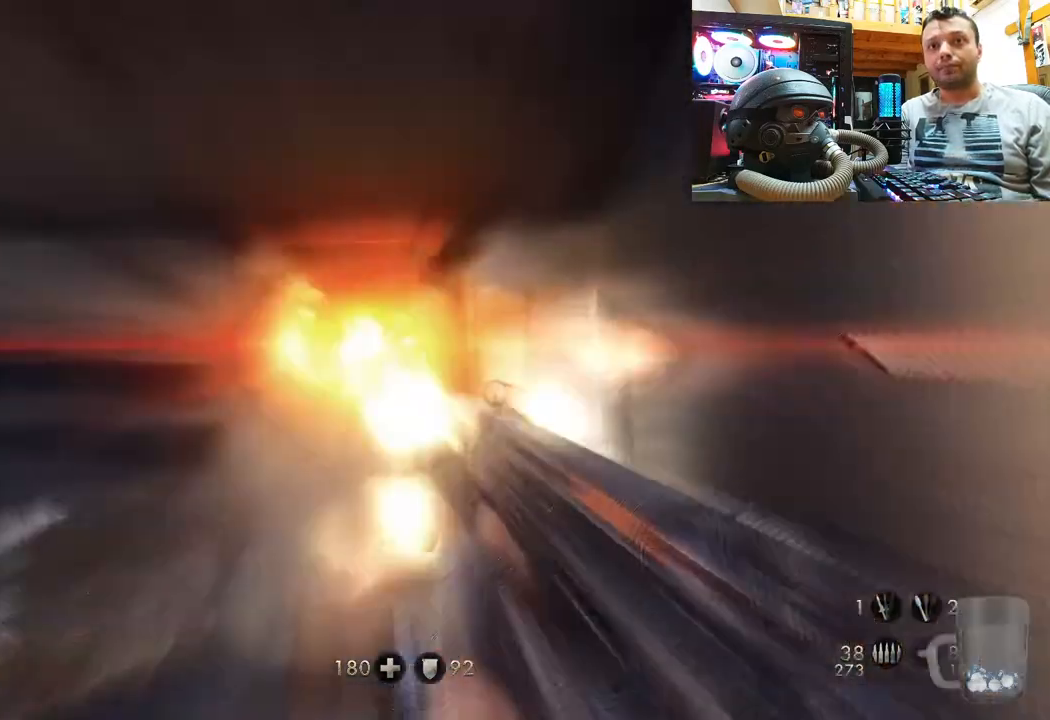
{"buttons": ["R2"], "left_stick": "down-left", "right_stick": "up", "events": [[83, "right_stick", "up"], [217, "right_stick", "up-left"], [300, "left_stick", "down-left"], [417, "right_stick", "up"]]}